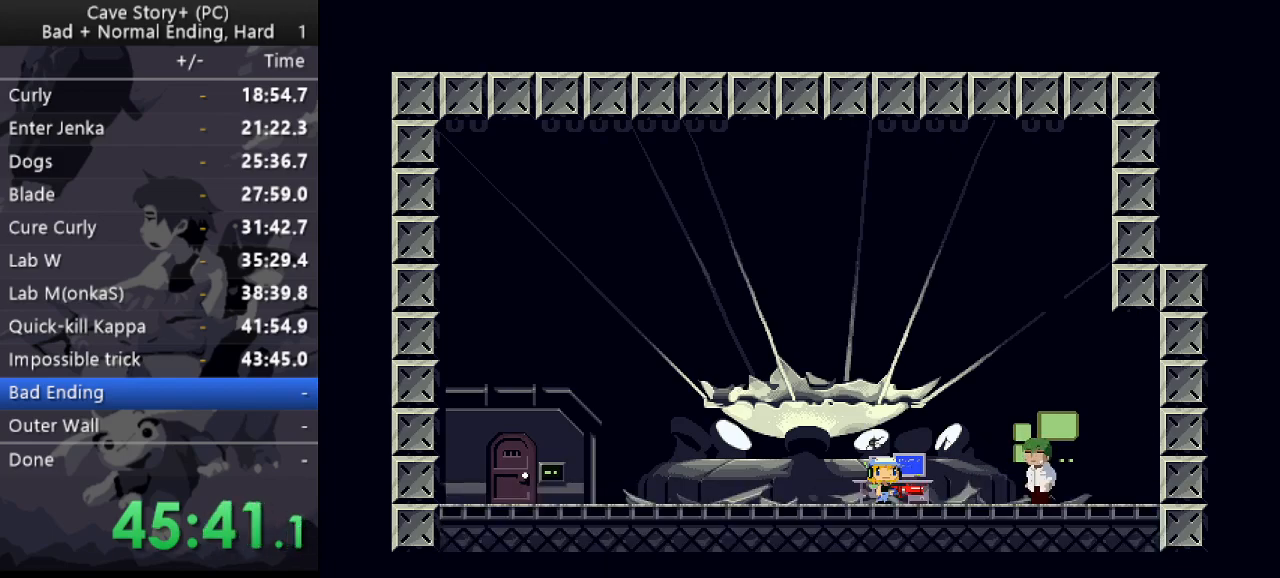
Gameplay with keyboard; each line is a JSON object with the keys held at the frame after it. "events" lists presses ("down") and releases ("up") of "a", "down", "left", "q", "right", "s", "up", "w", "x" and "z" between this image and that frame as [ms after this image, input, new state], when the widget could be followed in between. No other keys are recorded. Mouse input is not recorded.
{"keys": ["z"], "events": [[67, "x", "up"], [117, "x", "down"], [117, "z", "up"], [167, "z", "down"], [217, "x", "up"], [267, "x", "down"], [267, "z", "up"], [300, "z", "down"], [350, "x", "up"], [400, "x", "down"], [400, "z", "up"], [450, "x", "up"], [450, "z", "down"]]}
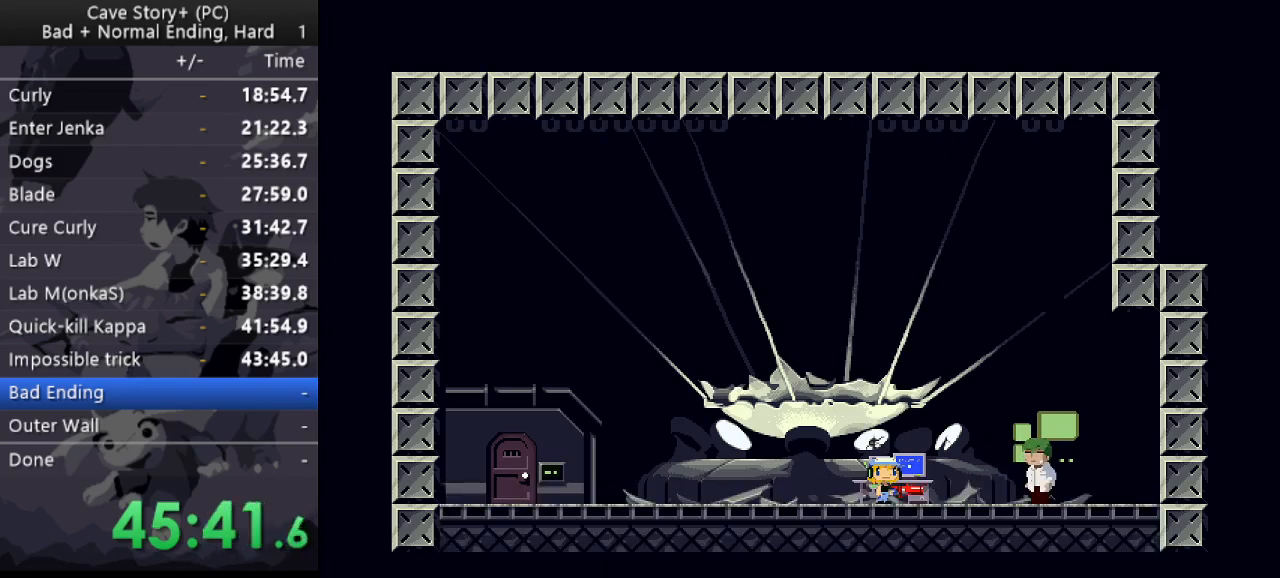
{"keys": [], "events": [[33, "x", "down"], [33, "z", "up"], [83, "x", "up"], [83, "z", "down"], [133, "x", "down"], [133, "z", "up"], [183, "z", "down"], [233, "x", "up"], [267, "x", "down"], [267, "z", "up"], [317, "z", "down"], [367, "x", "up"], [417, "x", "down"], [467, "x", "up"], [467, "z", "up"]]}
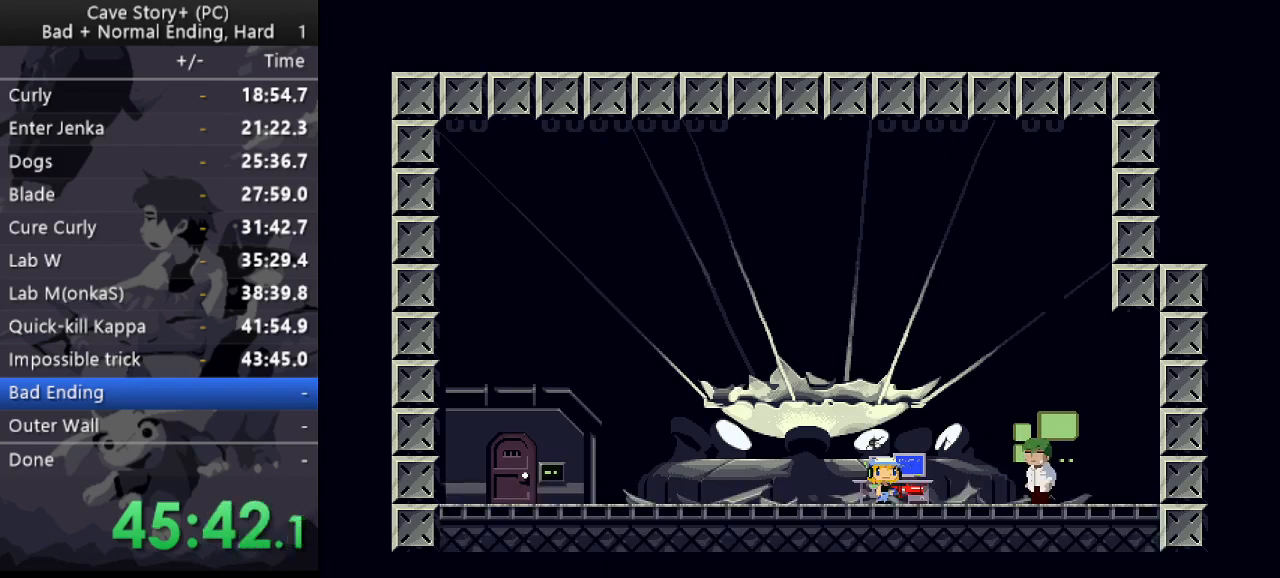
{"keys": ["z"], "events": [[17, "x", "down"], [50, "z", "down"], [100, "x", "up"], [133, "x", "down"], [133, "z", "up"], [200, "z", "down"], [250, "x", "up"], [283, "x", "down"], [283, "z", "up"], [333, "x", "up"], [333, "z", "down"], [383, "x", "down"], [383, "z", "up"], [433, "z", "down"], [467, "x", "up"]]}
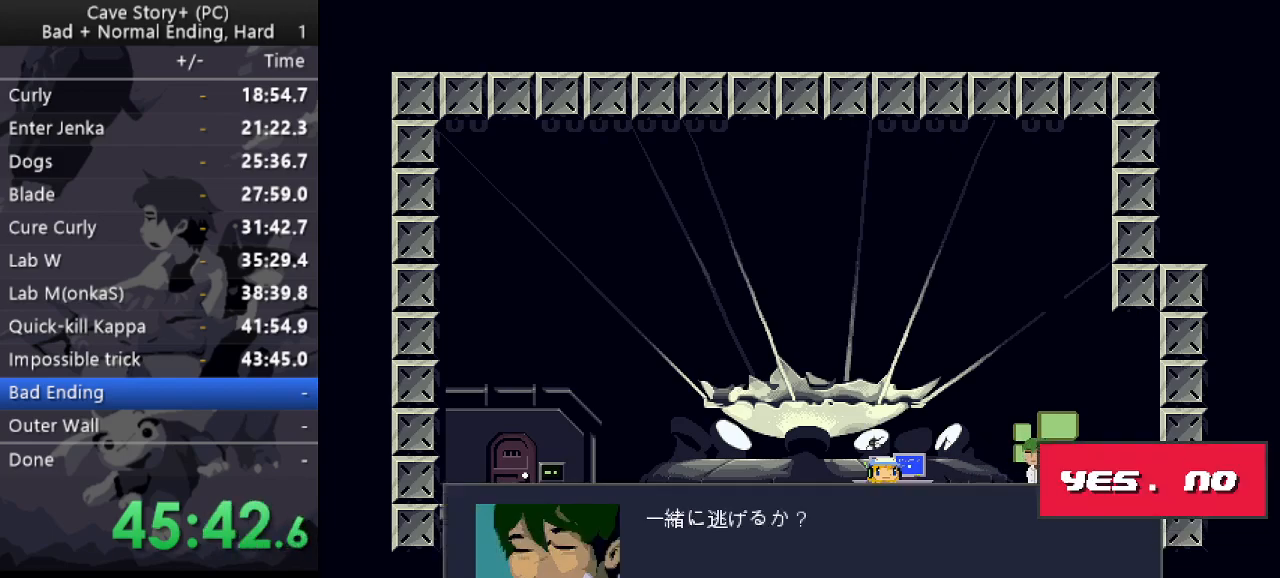
{"keys": ["x"], "events": [[17, "x", "down"], [17, "z", "up"], [67, "z", "down"], [117, "x", "up"], [150, "x", "down"], [217, "x", "up"], [250, "z", "up"], [350, "z", "down"], [400, "x", "down"], [483, "z", "up"]]}
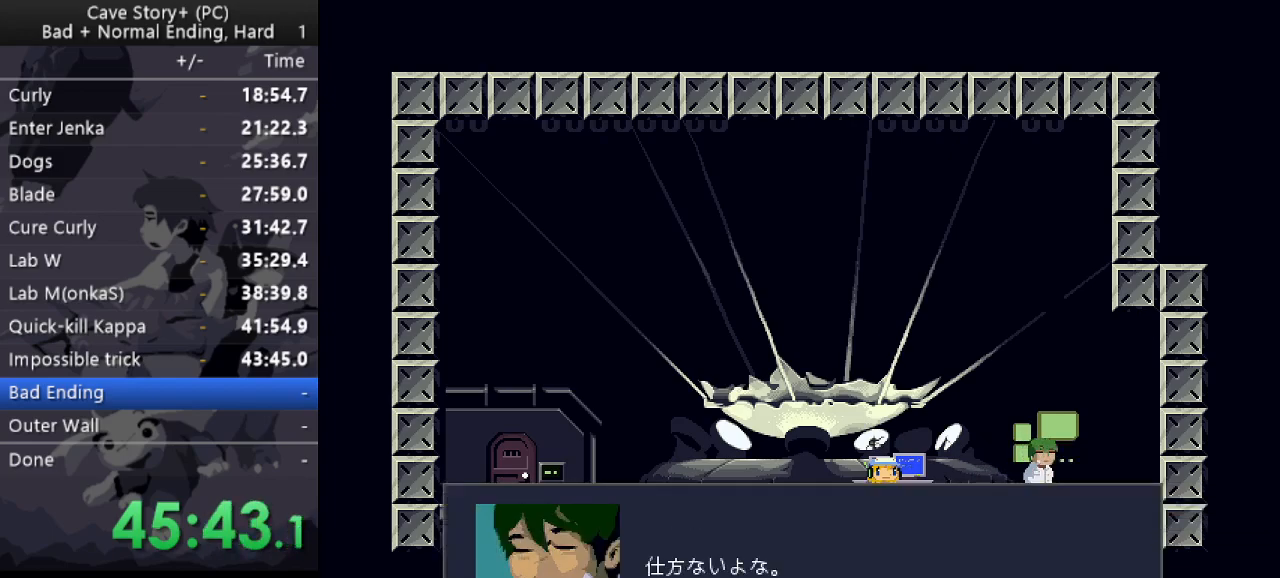
{"keys": ["z"], "events": [[33, "z", "down"], [83, "x", "up"], [133, "x", "down"], [133, "z", "up"], [183, "z", "down"], [217, "z", "up"], [267, "z", "down"], [317, "x", "up"], [367, "x", "down"], [500, "x", "up"]]}
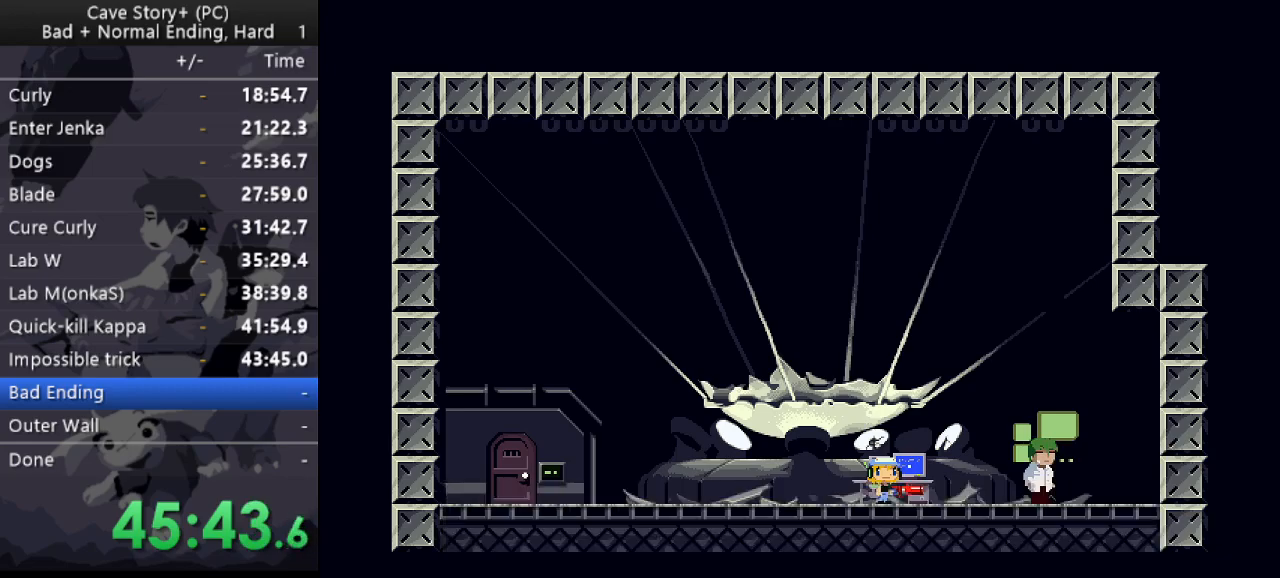
{"keys": [], "events": [[50, "x", "down"], [133, "x", "up"], [200, "z", "up"]]}
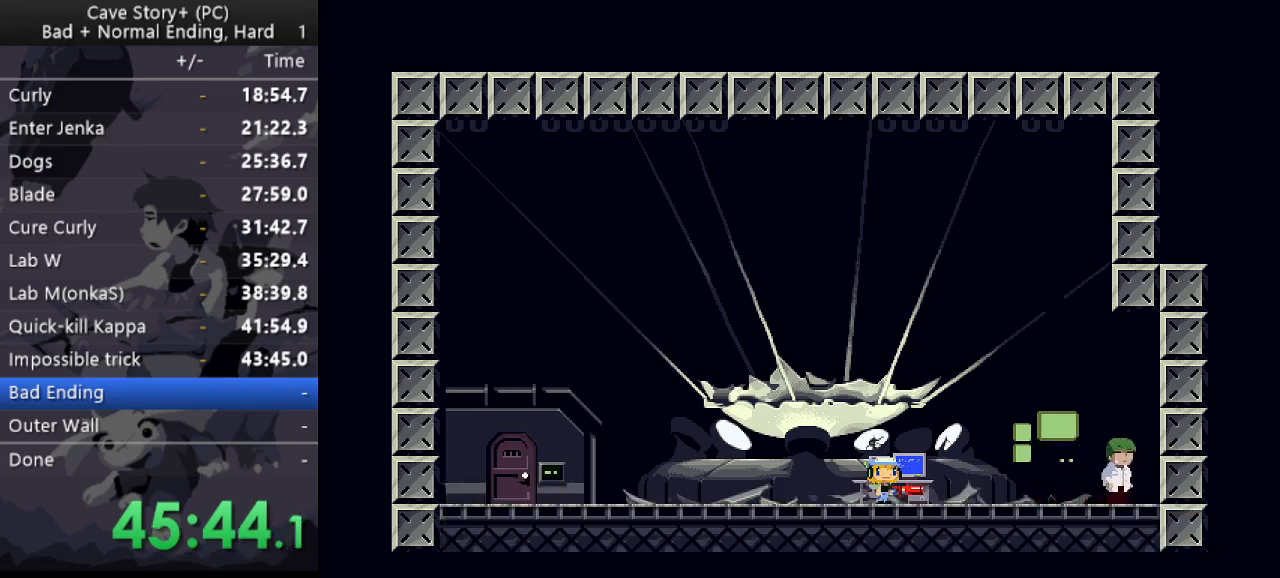
{"keys": ["right"], "events": [[300, "right", "down"]]}
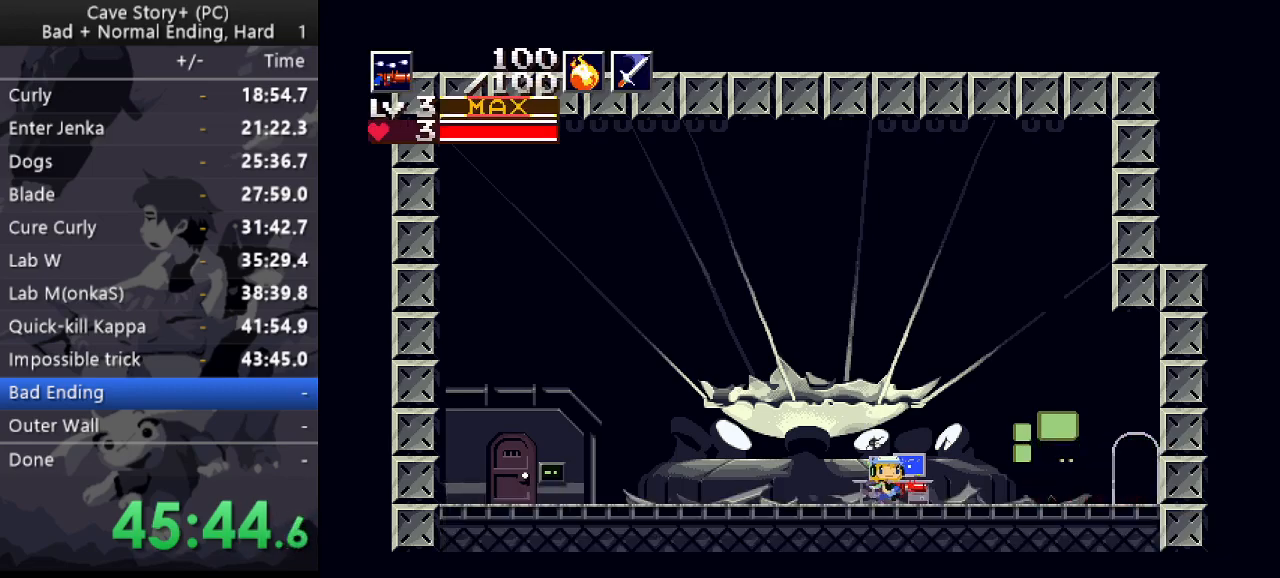
{"keys": ["right", "up", "x", "z"], "events": [[267, "z", "down"], [417, "up", "down"], [417, "x", "down"]]}
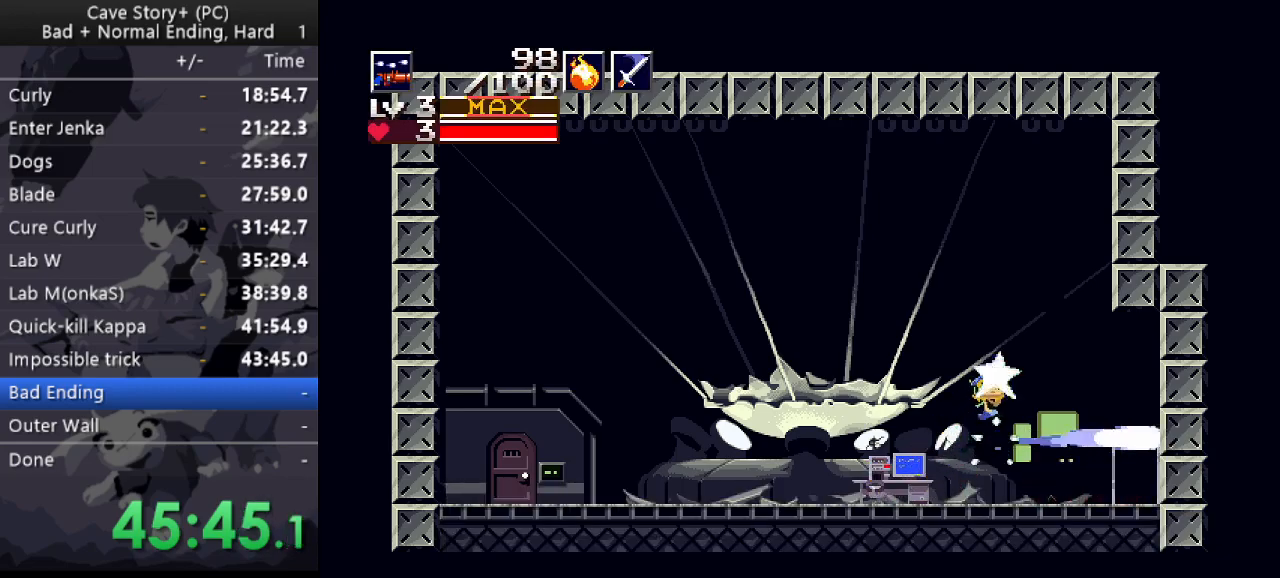
{"keys": [], "events": [[100, "x", "up"], [100, "z", "up"], [150, "up", "up"], [417, "right", "up"]]}
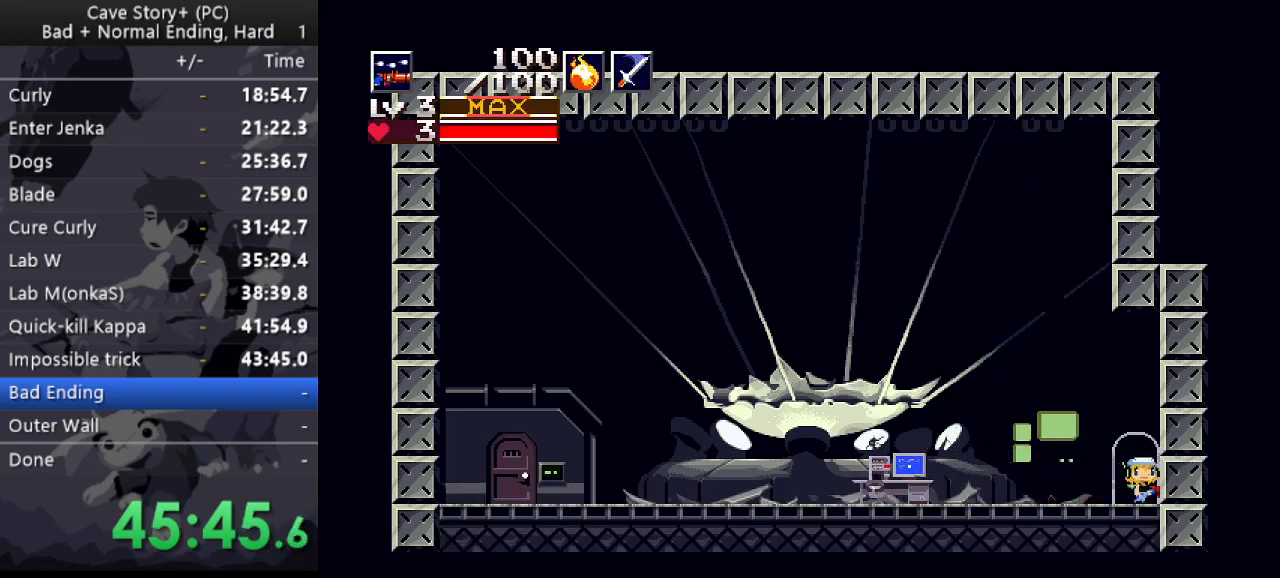
{"keys": ["right"], "events": [[17, "down", "down"], [217, "down", "up"], [267, "right", "down"]]}
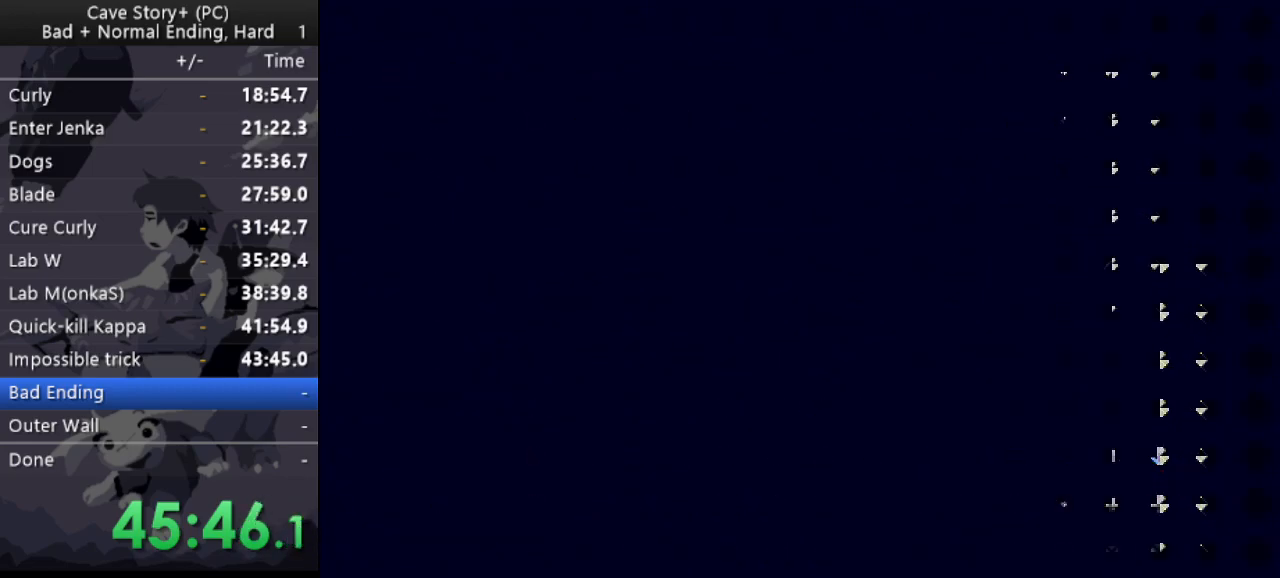
{"keys": ["right"], "events": []}
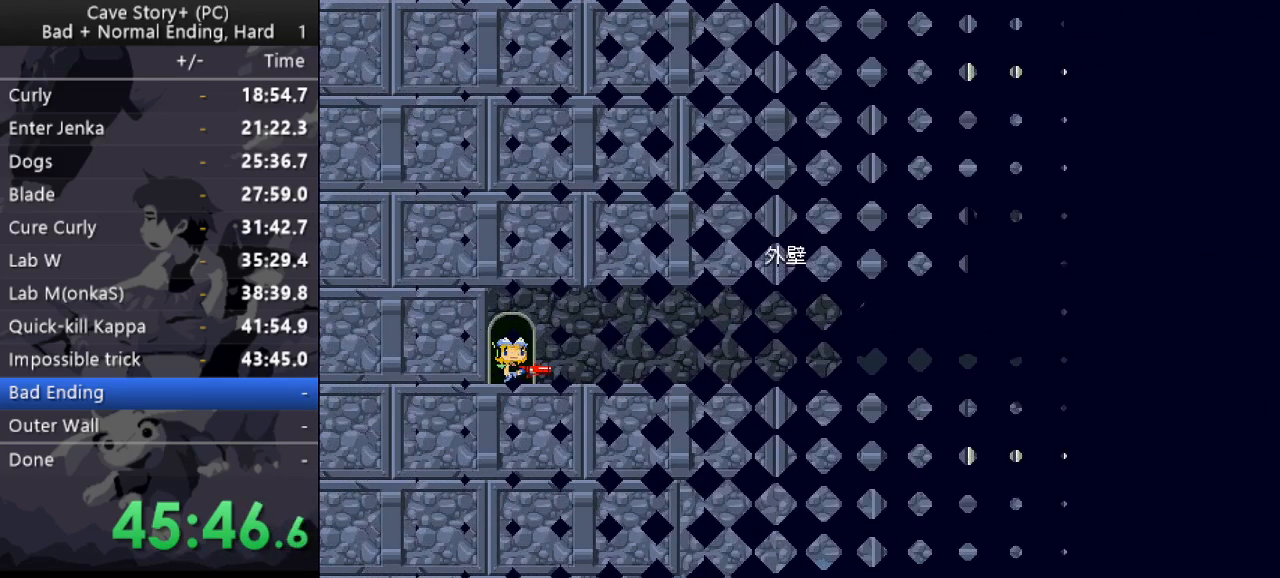
{"keys": ["right"], "events": []}
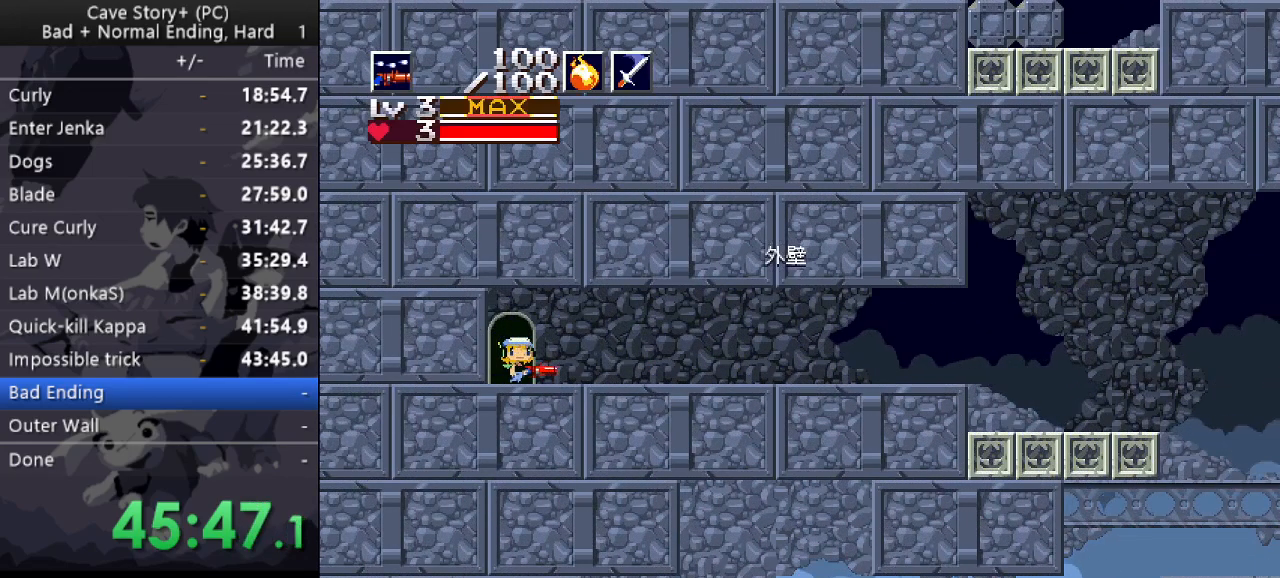
{"keys": ["right", "up", "x", "z"], "events": [[17, "z", "down"], [67, "z", "up"], [117, "z", "down"], [200, "up", "down"], [250, "x", "down"]]}
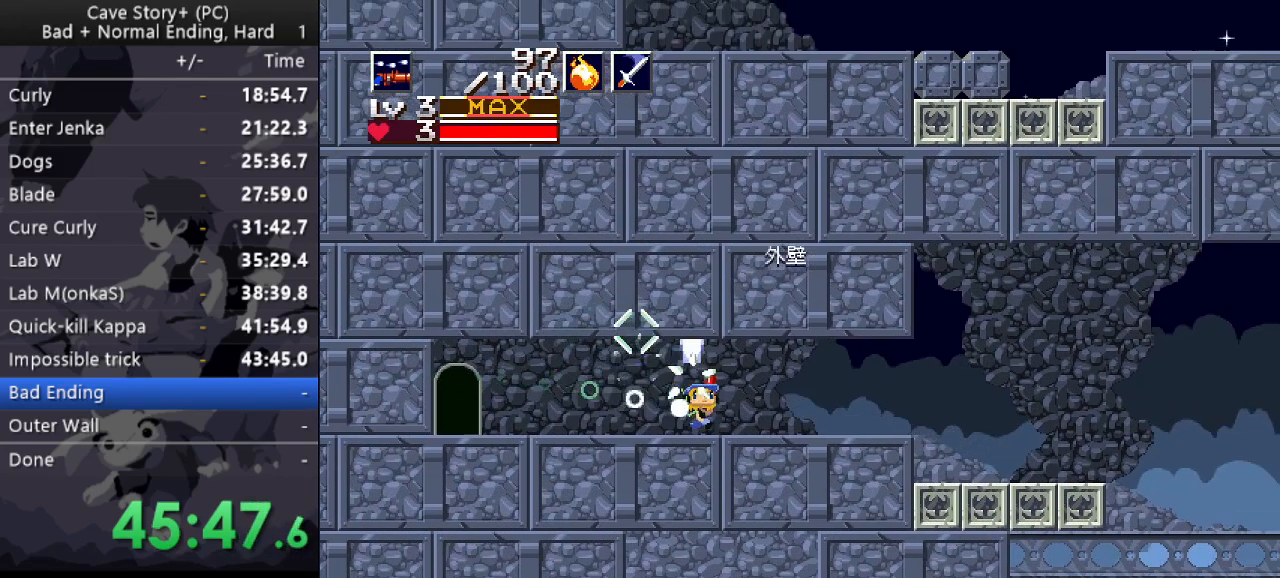
{"keys": ["right", "up", "x", "z"], "events": [[33, "z", "up"], [83, "up", "up"], [83, "x", "up"], [83, "z", "down"], [133, "z", "up"], [167, "z", "down"], [267, "up", "down"], [317, "x", "down"]]}
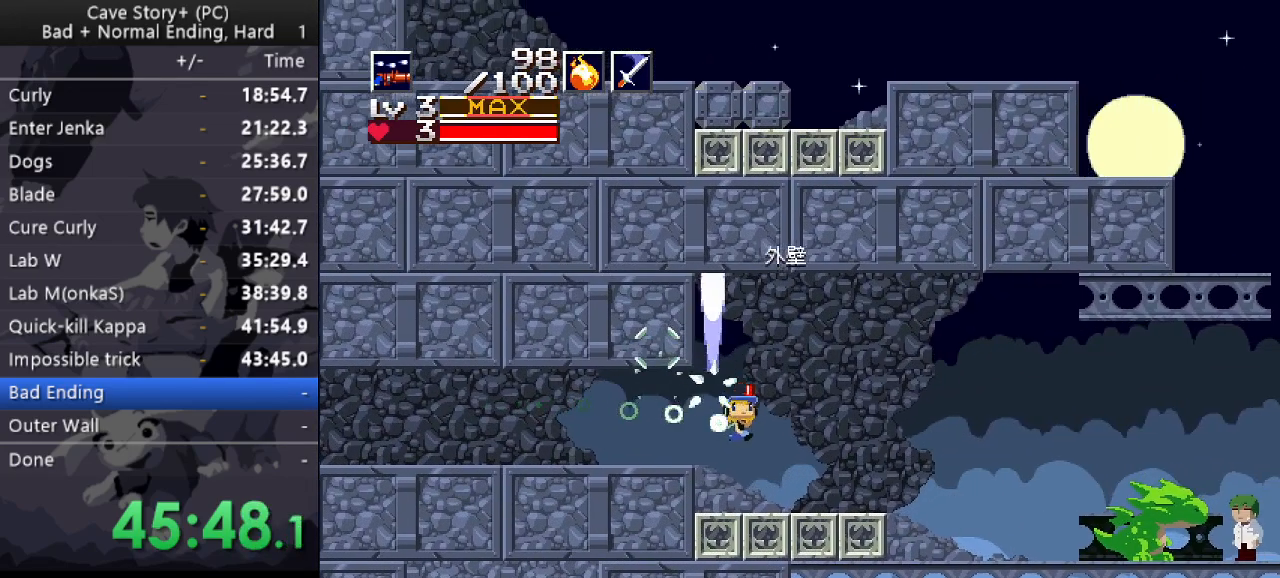
{"keys": ["right"], "events": [[283, "up", "up"], [283, "z", "up"], [333, "x", "up"], [333, "z", "down"], [417, "z", "up"]]}
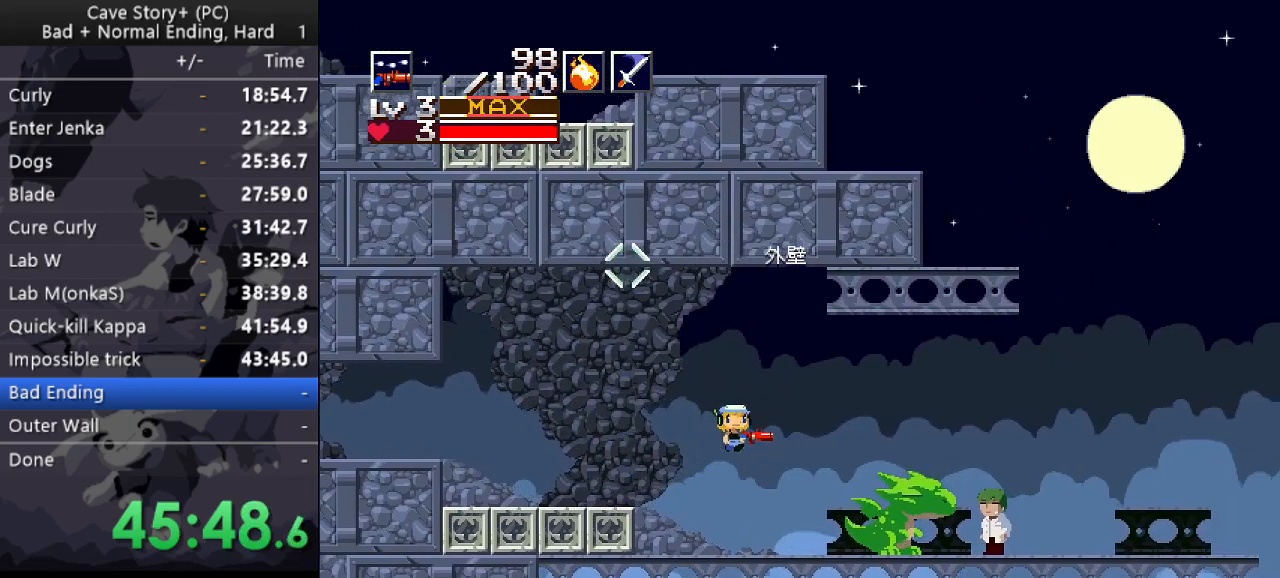
{"keys": ["right"], "events": []}
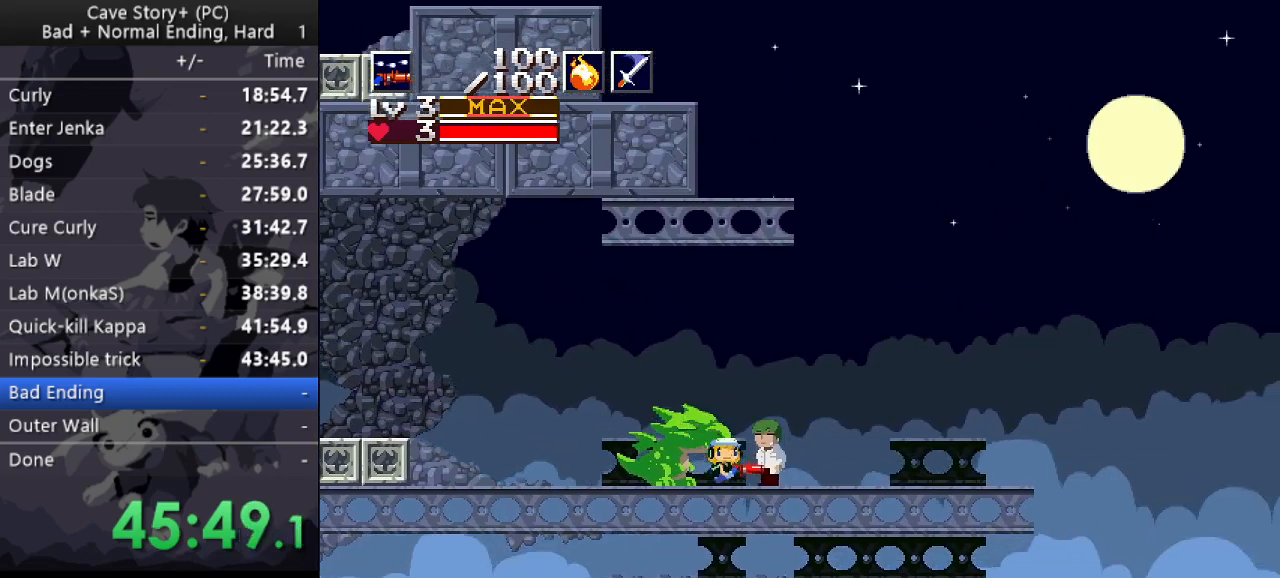
{"keys": ["x"], "events": [[83, "right", "up"], [133, "down", "down"], [133, "z", "down"], [183, "down", "up"], [217, "x", "down"], [217, "z", "up"], [267, "x", "up"], [267, "z", "down"], [317, "x", "down"], [367, "z", "up"], [400, "x", "up"], [400, "z", "down"], [467, "x", "down"], [467, "z", "up"]]}
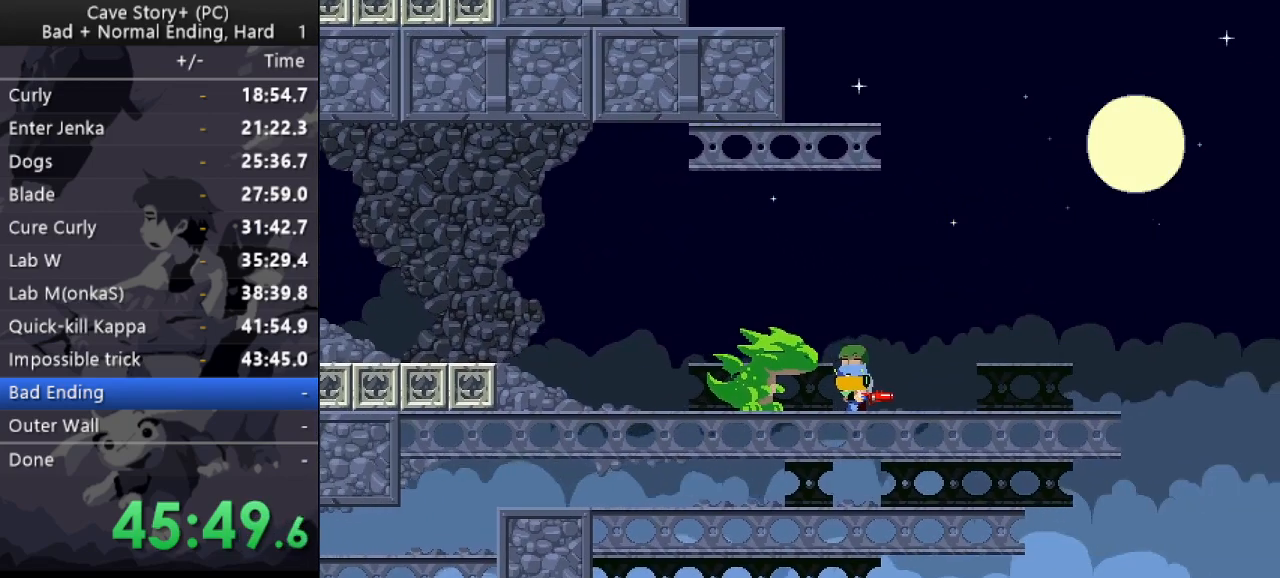
{"keys": ["x"], "events": [[50, "x", "up"], [50, "z", "down"], [100, "x", "down"], [100, "z", "up"], [150, "z", "down"], [183, "x", "up"], [233, "x", "down"], [233, "z", "up"], [283, "z", "down"], [333, "x", "up"], [333, "z", "up"], [383, "x", "down"], [433, "x", "up"], [433, "z", "down"], [467, "x", "down"], [467, "z", "up"]]}
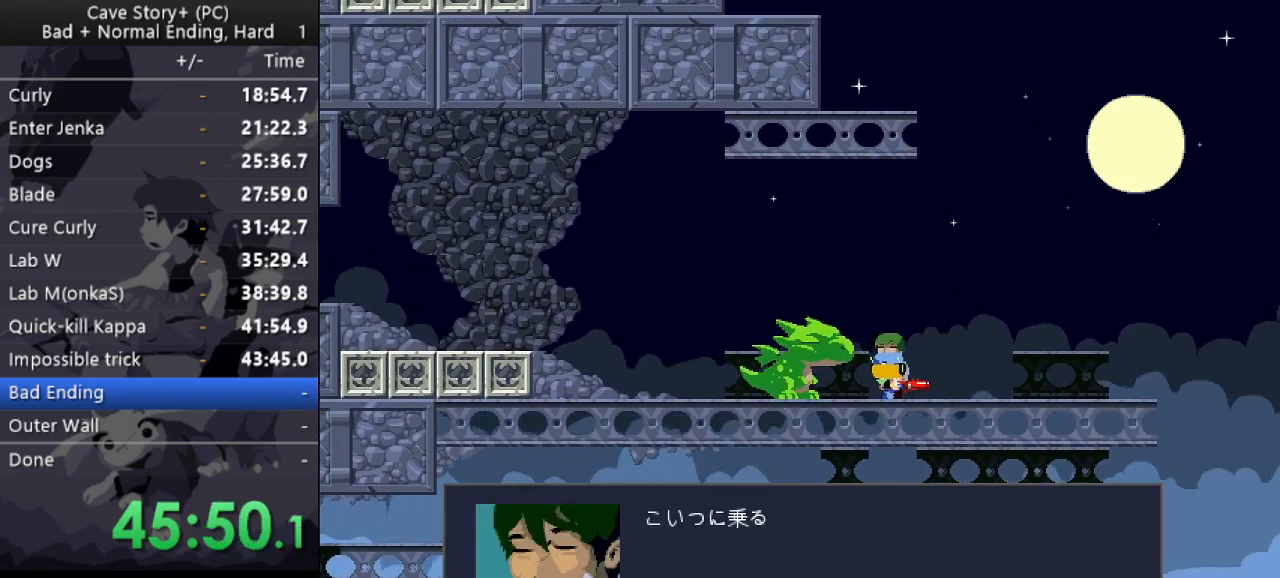
{"keys": ["x"], "events": [[17, "z", "down"], [67, "x", "up"], [117, "x", "down"], [117, "z", "up"], [167, "x", "up"], [167, "z", "down"], [250, "x", "down"], [250, "z", "up"], [300, "x", "up"], [300, "z", "down"], [350, "x", "down"], [350, "z", "up"], [400, "z", "down"], [433, "x", "up"], [483, "x", "down"], [483, "z", "up"]]}
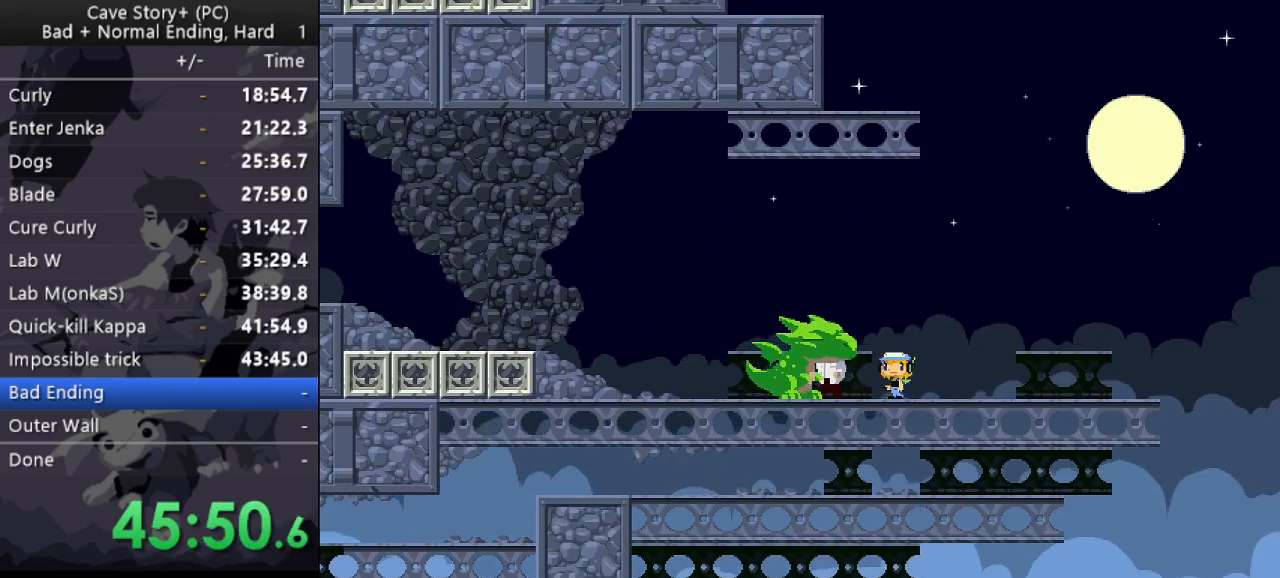
{"keys": ["x", "z"], "events": [[33, "x", "up"], [33, "z", "down"], [83, "x", "down"], [83, "z", "up"], [133, "z", "down"], [167, "x", "up"], [217, "x", "down"], [217, "z", "up"], [267, "z", "down"], [317, "x", "up"], [367, "x", "down"], [367, "z", "up"], [417, "x", "up"], [417, "z", "down"], [450, "x", "down"], [450, "z", "up"], [500, "z", "down"]]}
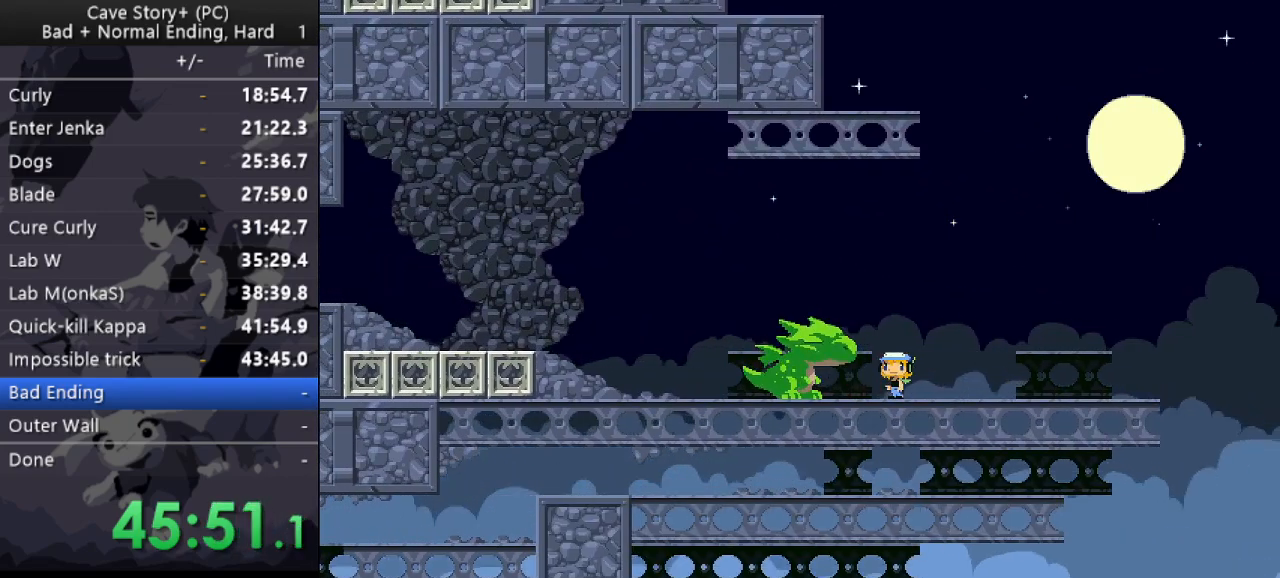
{"keys": ["x", "z"], "events": [[50, "x", "up"], [100, "x", "down"], [100, "z", "up"], [150, "z", "down"], [183, "x", "up"], [233, "x", "down"], [233, "z", "up"], [283, "x", "up"], [283, "z", "down"], [333, "x", "down"], [333, "z", "up"], [383, "z", "down"], [417, "x", "up"], [467, "x", "down"]]}
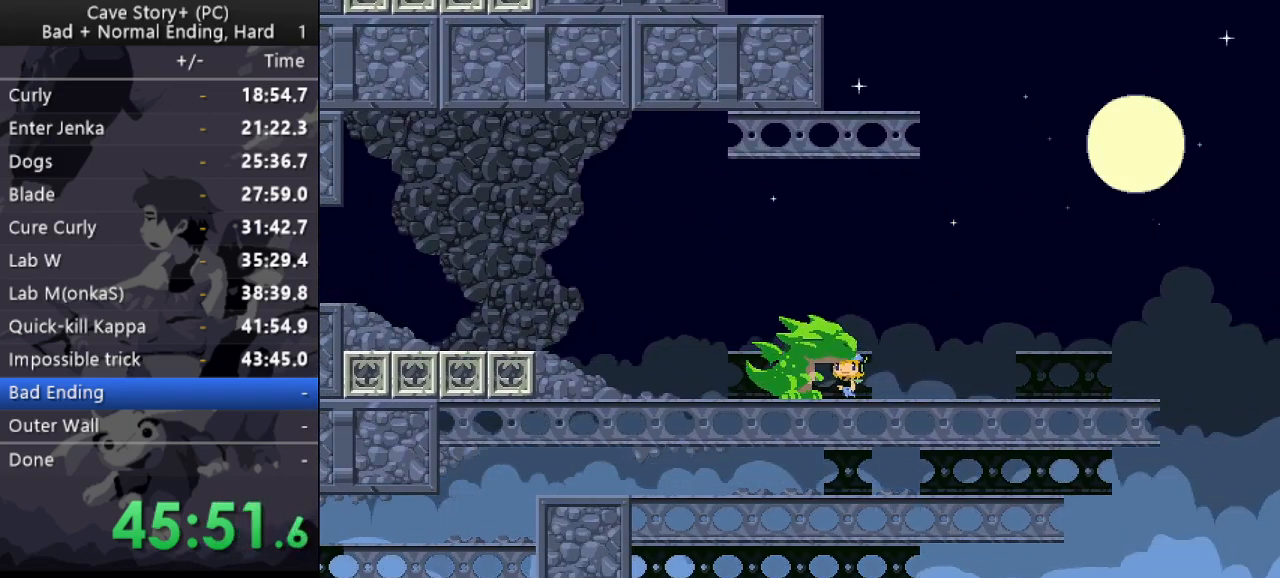
{"keys": ["x"], "events": [[117, "z", "up"], [167, "x", "up"], [167, "z", "down"], [200, "x", "down"], [300, "x", "up"], [350, "x", "down"], [350, "z", "up"], [400, "z", "down"], [433, "x", "up"], [483, "x", "down"], [483, "z", "up"]]}
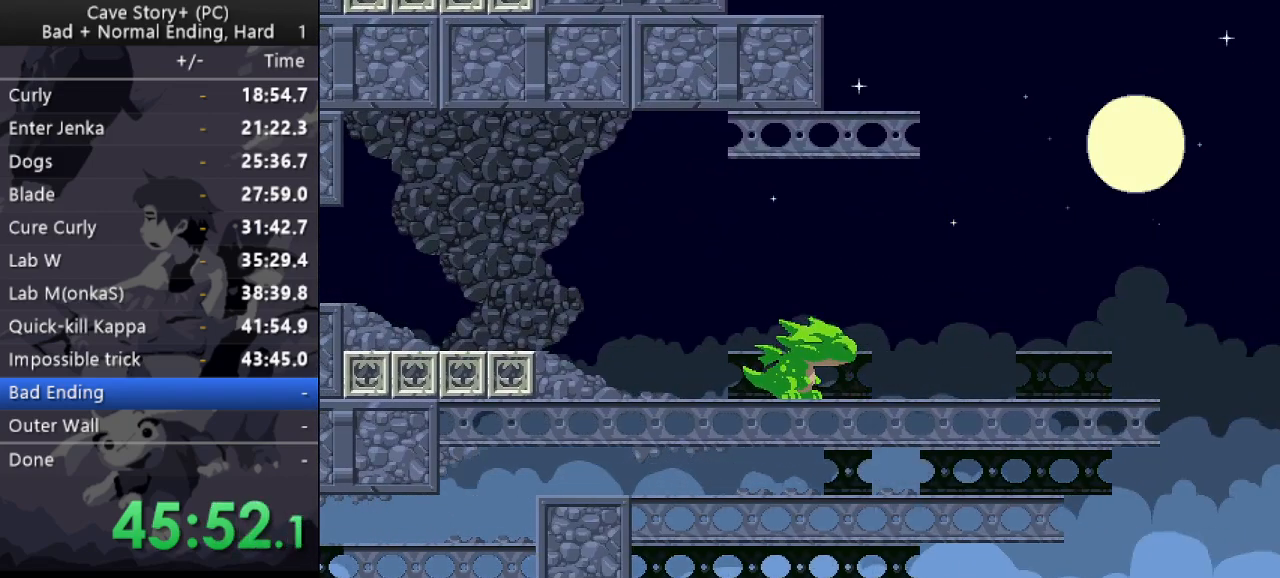
{"keys": ["x"], "events": [[33, "x", "up"], [33, "z", "down"], [133, "x", "down"], [133, "z", "up"], [167, "x", "up"], [167, "z", "down"], [217, "x", "down"], [217, "z", "up"], [267, "z", "down"], [317, "x", "up"], [367, "x", "down"], [367, "z", "up"], [417, "x", "up"], [417, "z", "down"], [500, "x", "down"], [500, "z", "up"]]}
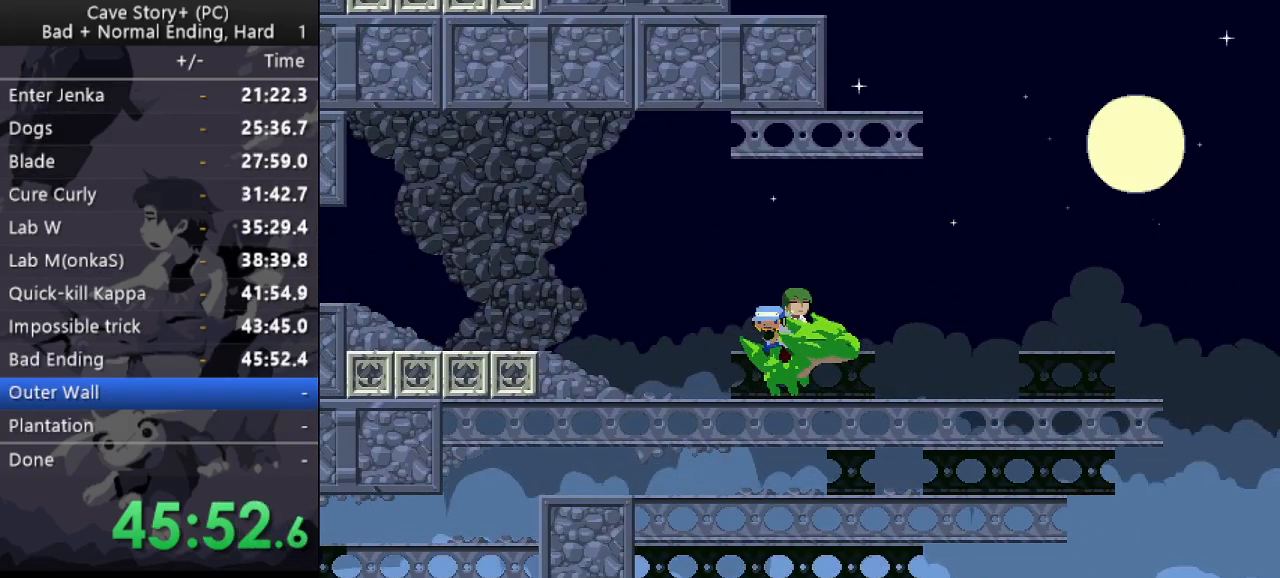
{"keys": ["z"], "events": [[50, "x", "up"], [50, "z", "down"], [100, "x", "down"], [183, "x", "up"]]}
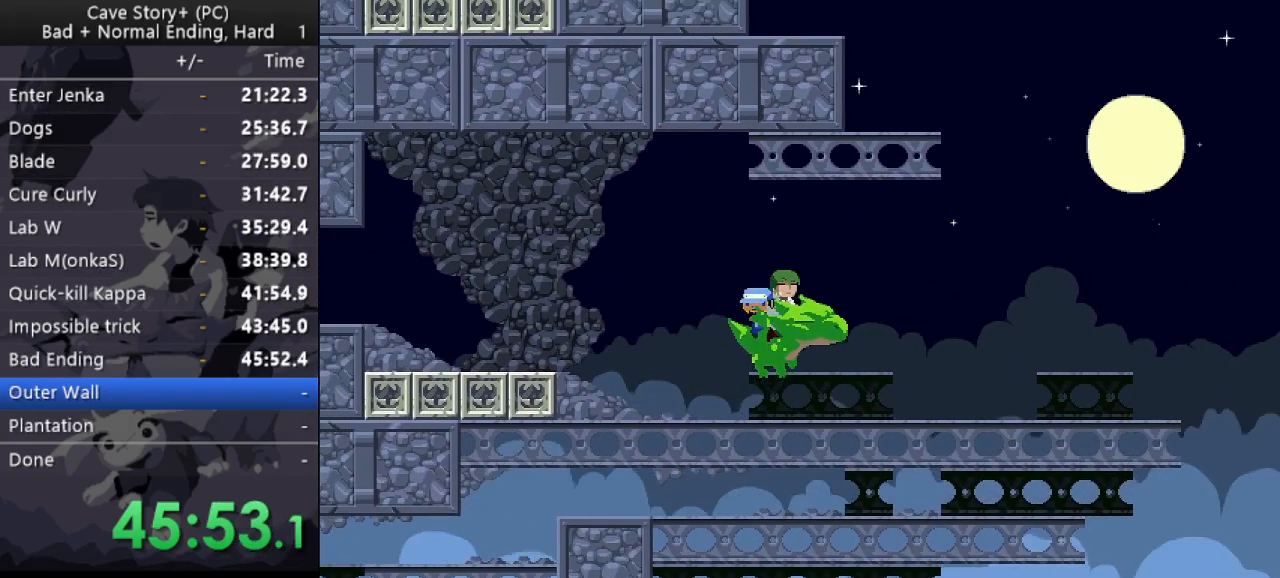
{"keys": ["z"], "events": []}
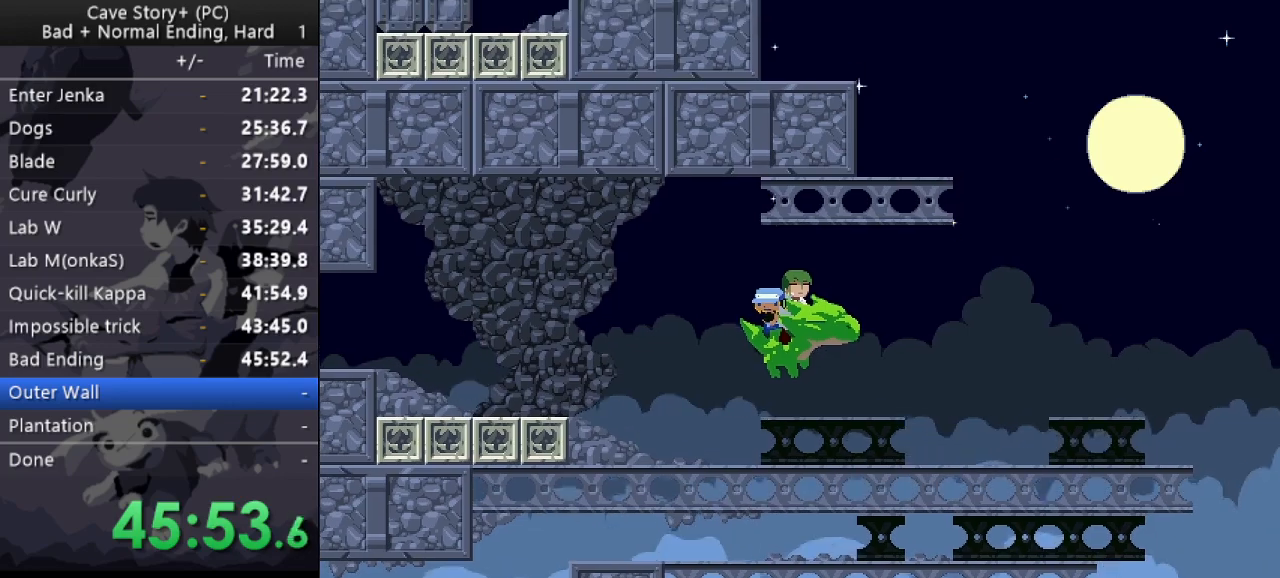
{"keys": ["z"], "events": []}
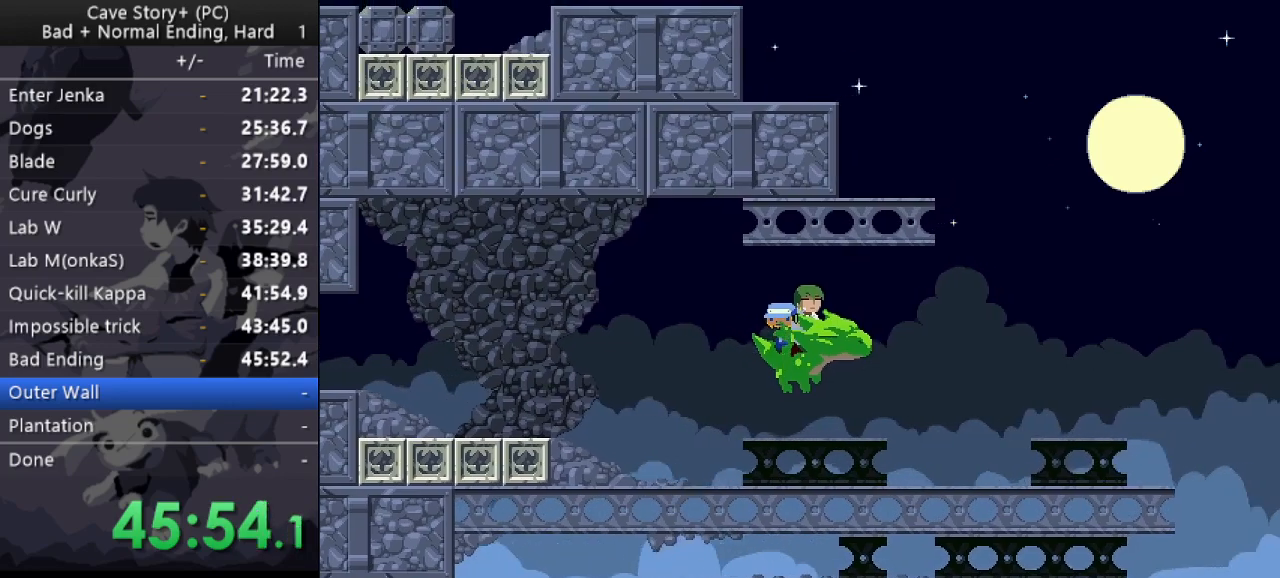
{"keys": ["z"], "events": [[183, "x", "down"], [183, "z", "up"], [283, "z", "down"], [383, "z", "up"], [433, "x", "up"], [433, "z", "down"]]}
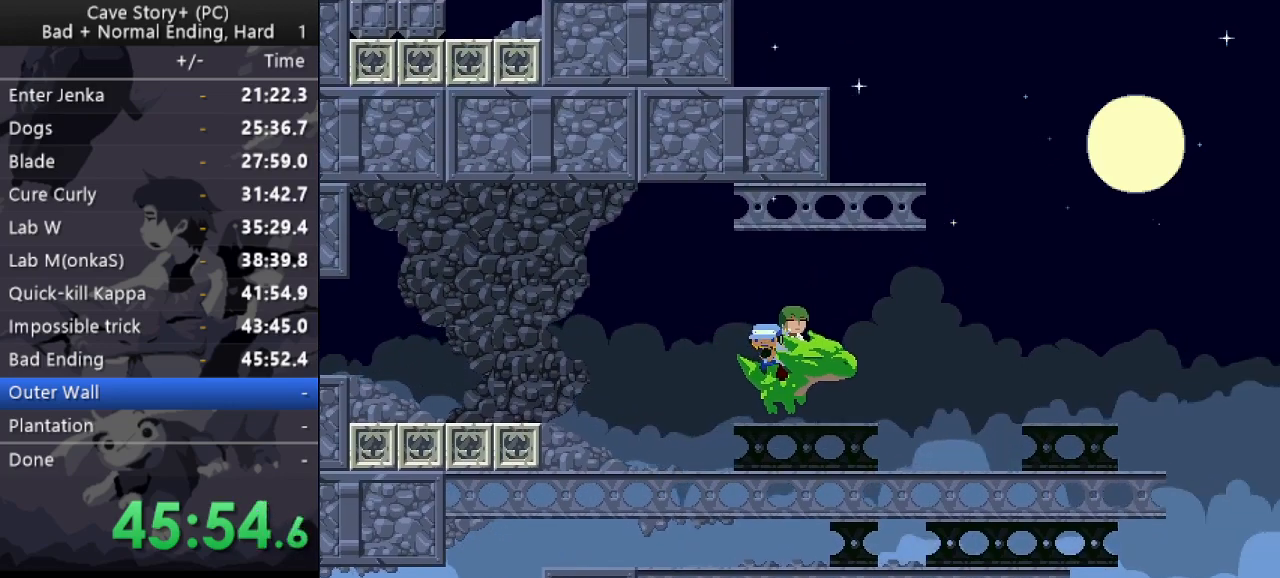
{"keys": ["x"], "events": [[17, "x", "down"], [17, "z", "up"], [67, "z", "down"], [117, "x", "up"], [167, "x", "down"], [250, "x", "up"], [300, "x", "down"], [300, "z", "up"], [383, "x", "up"], [383, "z", "down"], [433, "x", "down"], [483, "z", "up"]]}
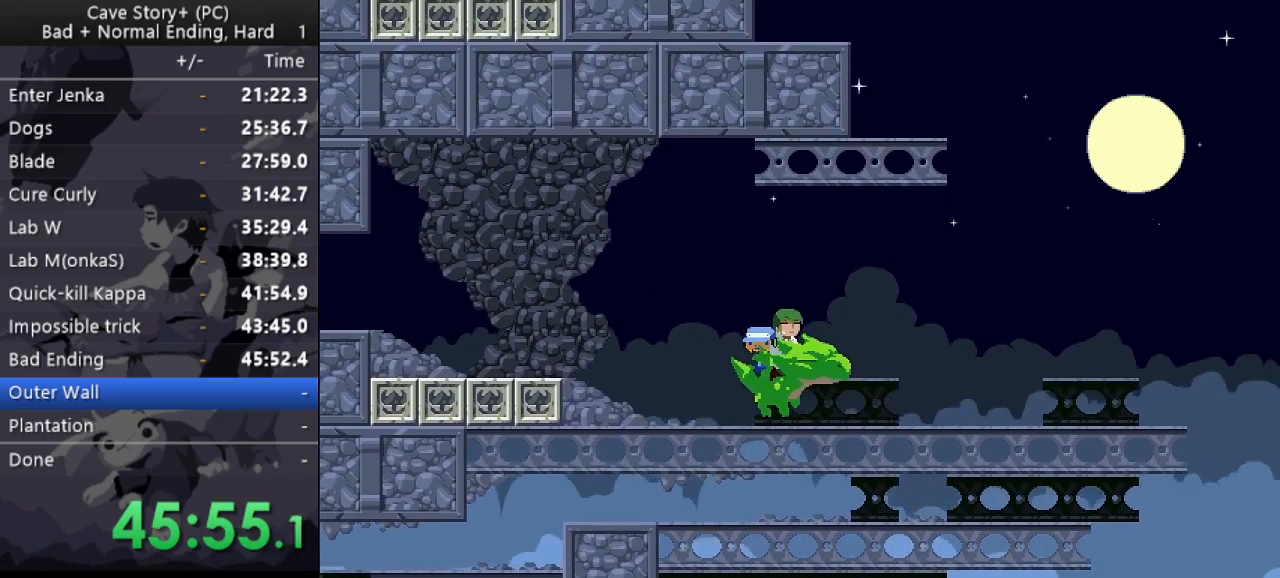
{"keys": ["z"], "events": [[33, "x", "up"], [33, "z", "down"], [133, "x", "down"], [217, "x", "up"], [267, "x", "down"], [267, "z", "up"], [317, "z", "down"], [367, "x", "up"], [400, "x", "down"], [450, "z", "up"], [500, "x", "up"], [500, "z", "down"]]}